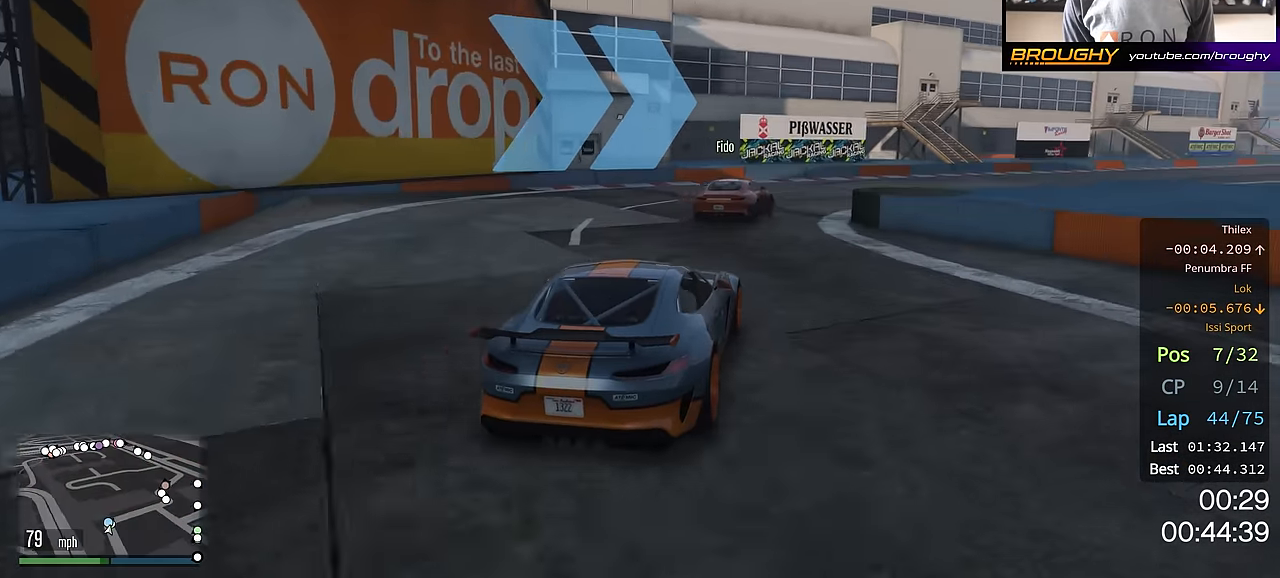
Gameplay with a controller (Xbox layout); each line is a JSON object with the inputs held at the frame after it. "events" lists button and stick changes between this image and that frame as [ms after this image, input, new state], when the widget could be followed in between.
{"buttons": [], "left_stick": "right", "right_stick": "center", "events": []}
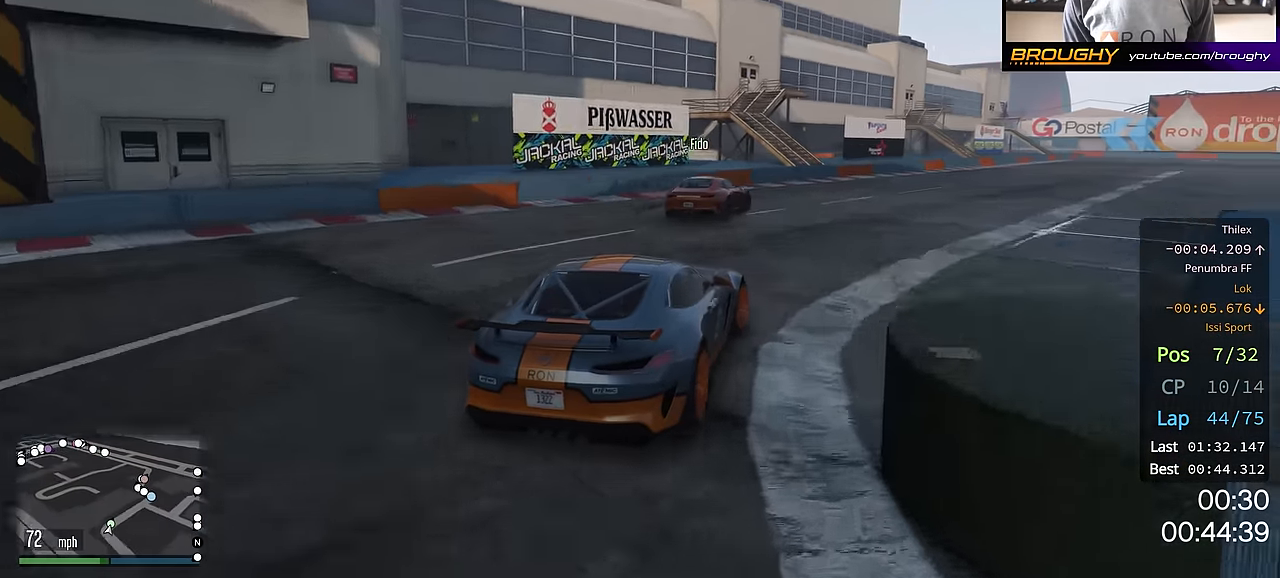
{"buttons": ["R2"], "left_stick": "right", "right_stick": "center", "events": [[34, "R2", "down"], [184, "left_stick", "center"], [234, "left_stick", "right"]]}
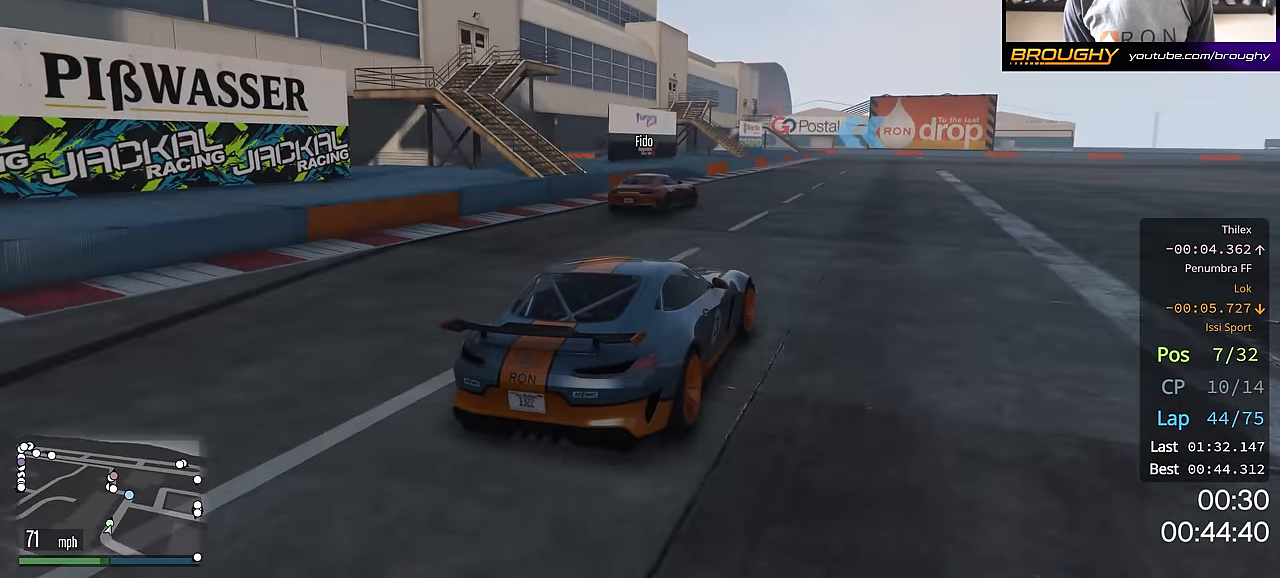
{"buttons": ["R2"], "left_stick": "right", "right_stick": "center", "events": [[200, "left_stick", "center"], [333, "left_stick", "right"]]}
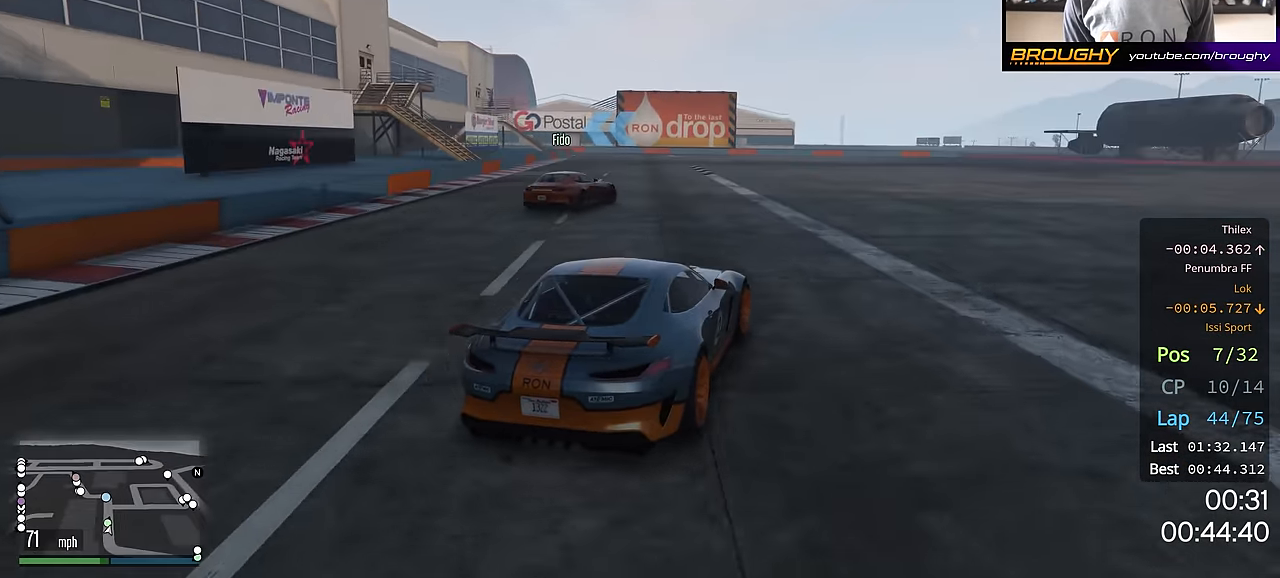
{"buttons": ["R2"], "left_stick": "up-left", "right_stick": "center", "events": [[84, "left_stick", "center"], [467, "left_stick", "up-left"]]}
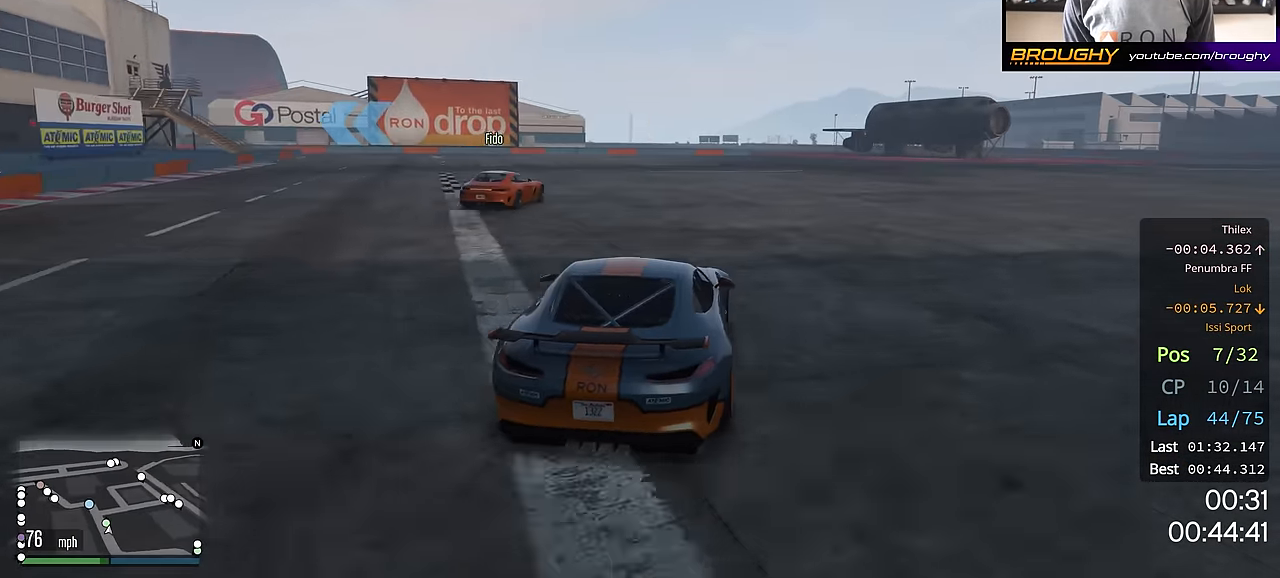
{"buttons": ["R2"], "left_stick": "up-left", "right_stick": "center", "events": []}
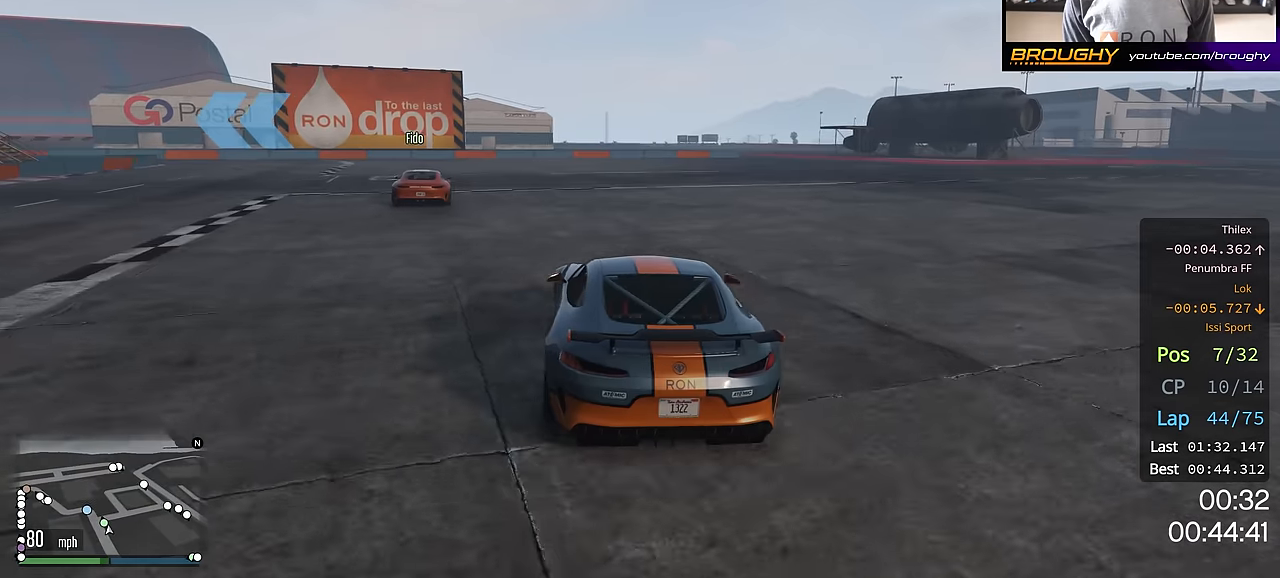
{"buttons": ["R2"], "left_stick": "up-left", "right_stick": "center", "events": []}
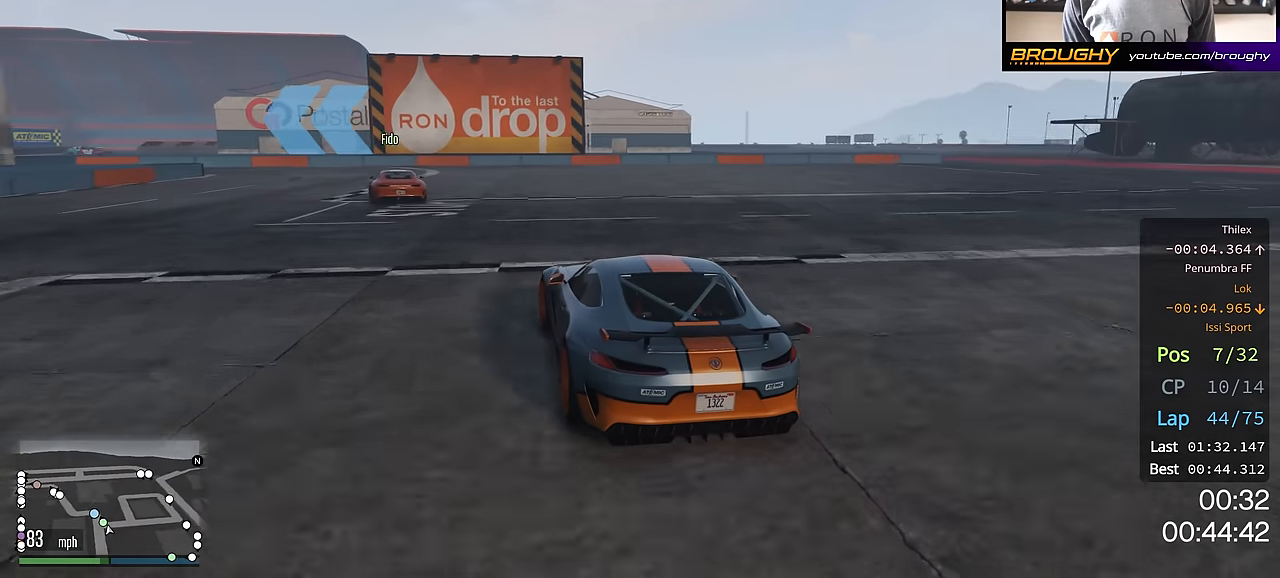
{"buttons": ["R2"], "left_stick": "up-left", "right_stick": "center", "events": []}
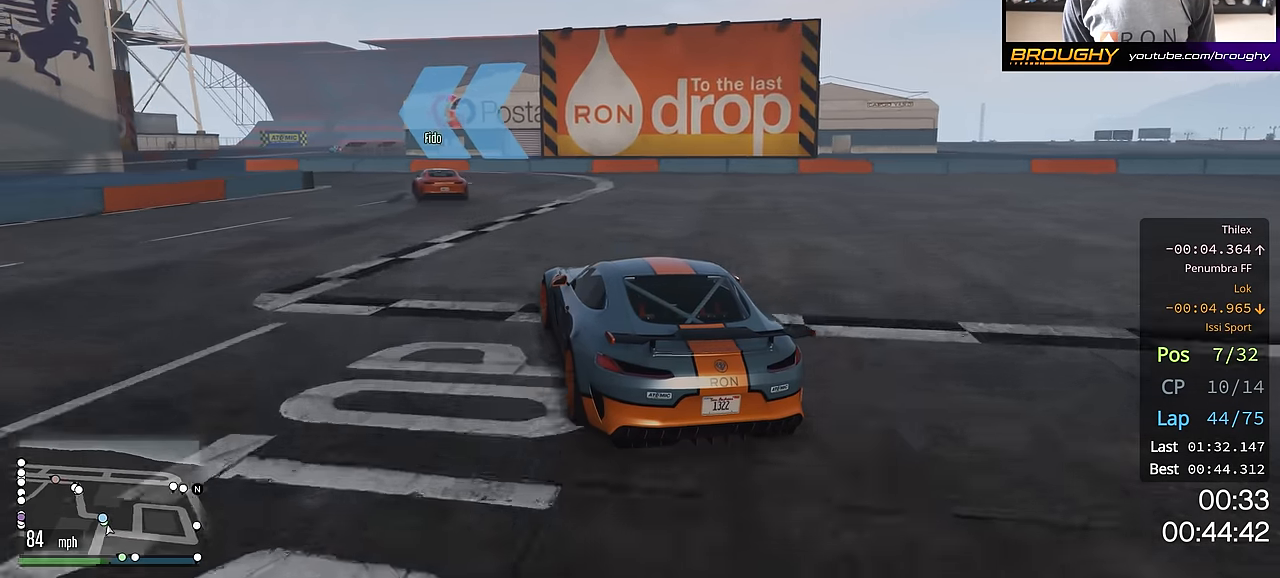
{"buttons": ["R2"], "left_stick": "left", "right_stick": "center", "events": [[333, "left_stick", "left"]]}
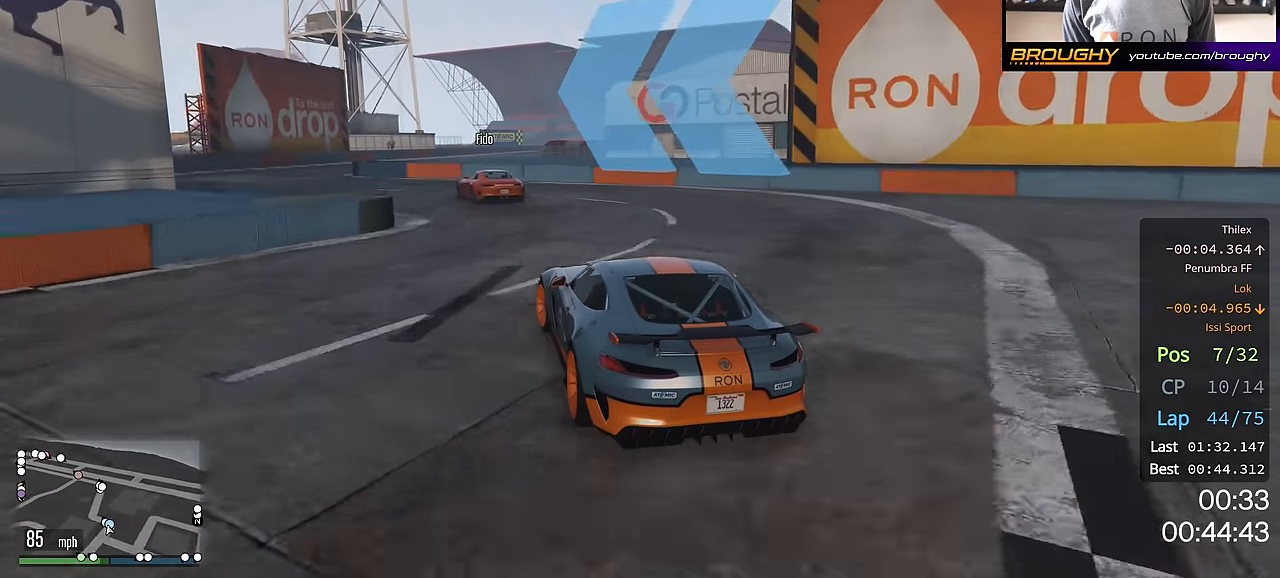
{"buttons": ["R2"], "left_stick": "left", "right_stick": "center", "events": []}
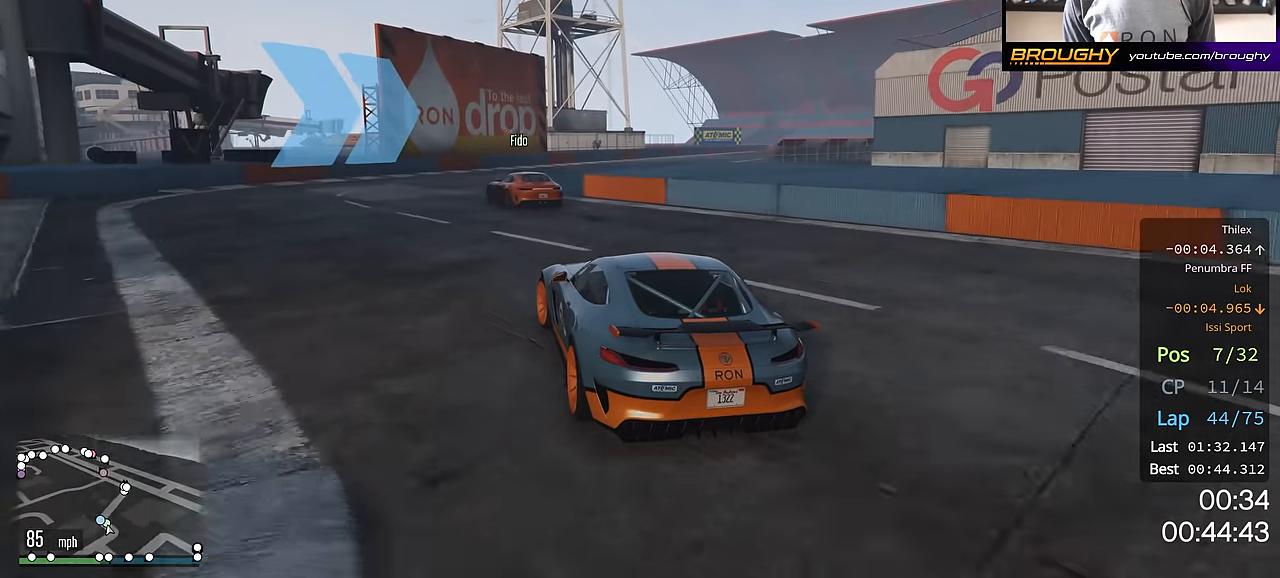
{"buttons": ["R2"], "left_stick": "right", "right_stick": "center", "events": [[83, "left_stick", "center"], [150, "left_stick", "right"], [317, "left_stick", "center"], [383, "left_stick", "right"]]}
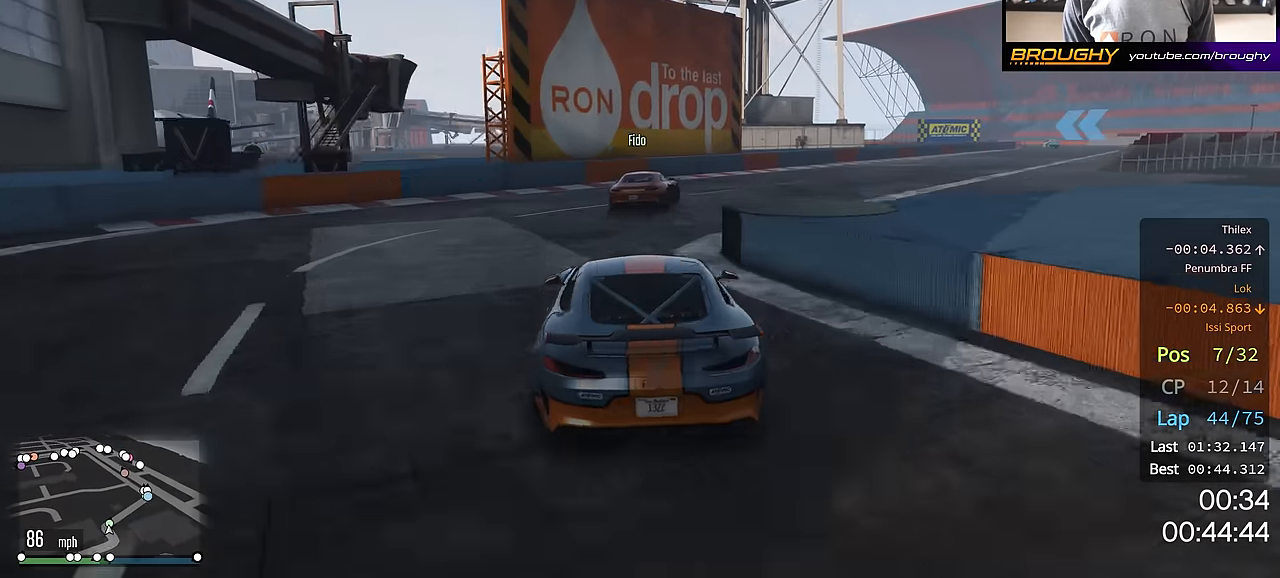
{"buttons": ["R2"], "left_stick": "right", "right_stick": "center", "events": []}
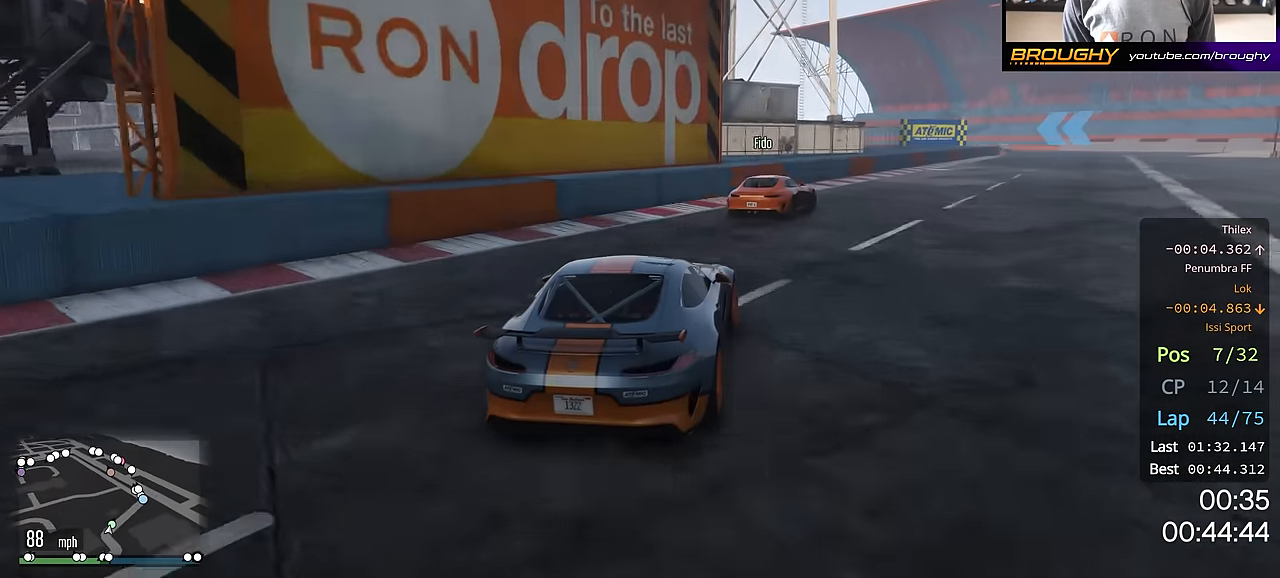
{"buttons": ["R2"], "left_stick": "right", "right_stick": "center", "events": []}
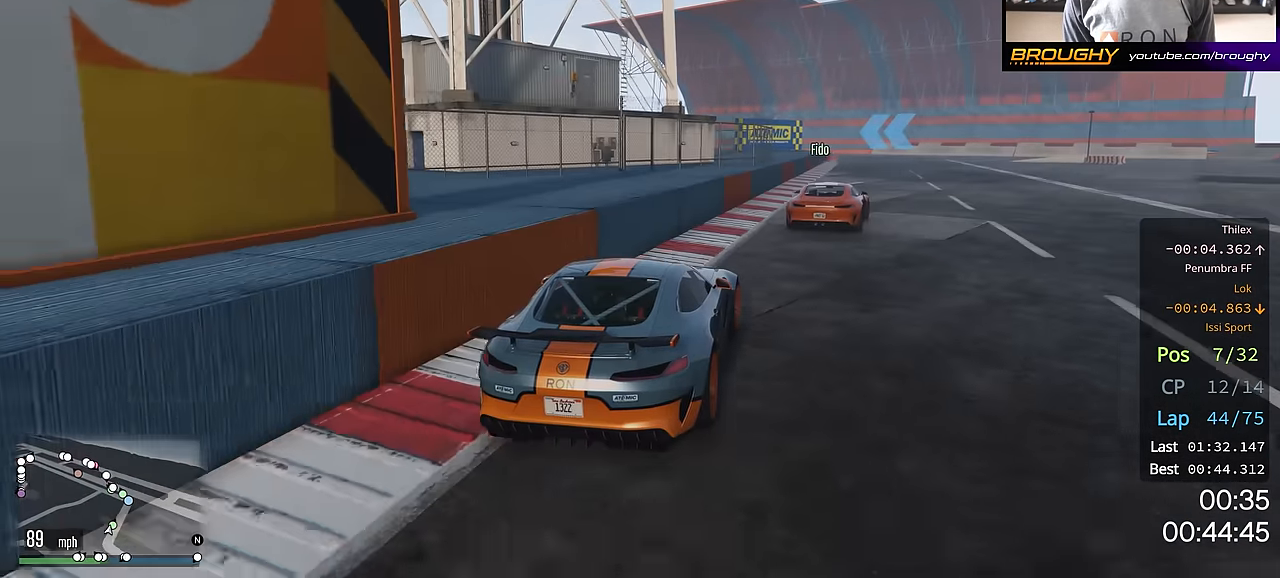
{"buttons": ["R2"], "left_stick": "right", "right_stick": "center", "events": []}
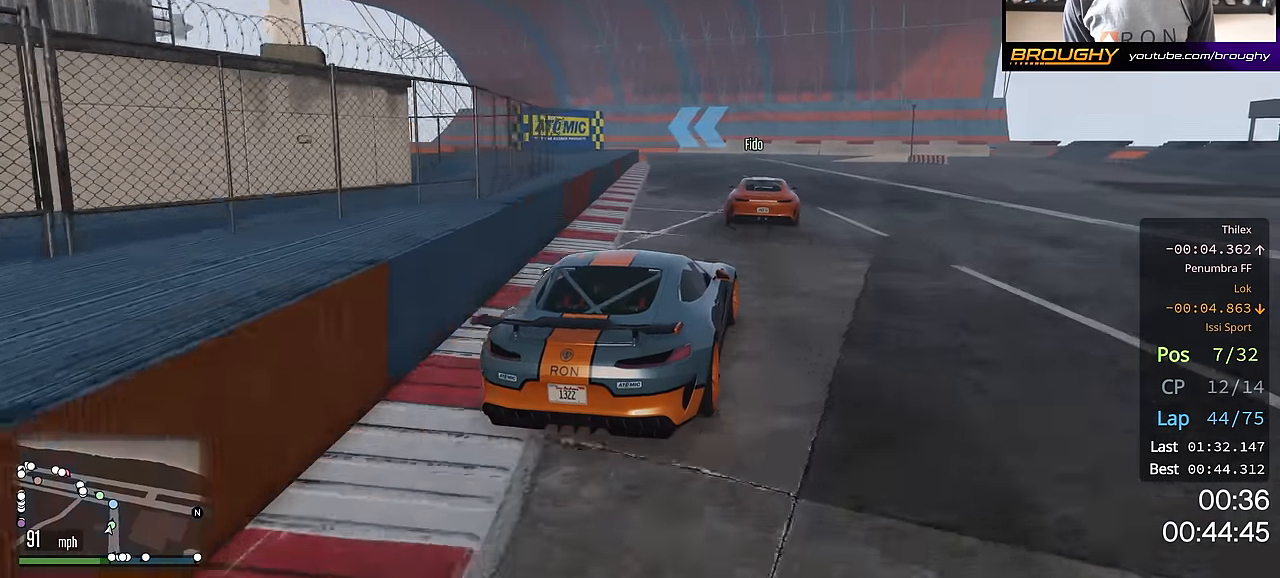
{"buttons": ["R2"], "left_stick": "up-left", "right_stick": "center", "events": [[16, "left_stick", "center"], [217, "left_stick", "up-left"]]}
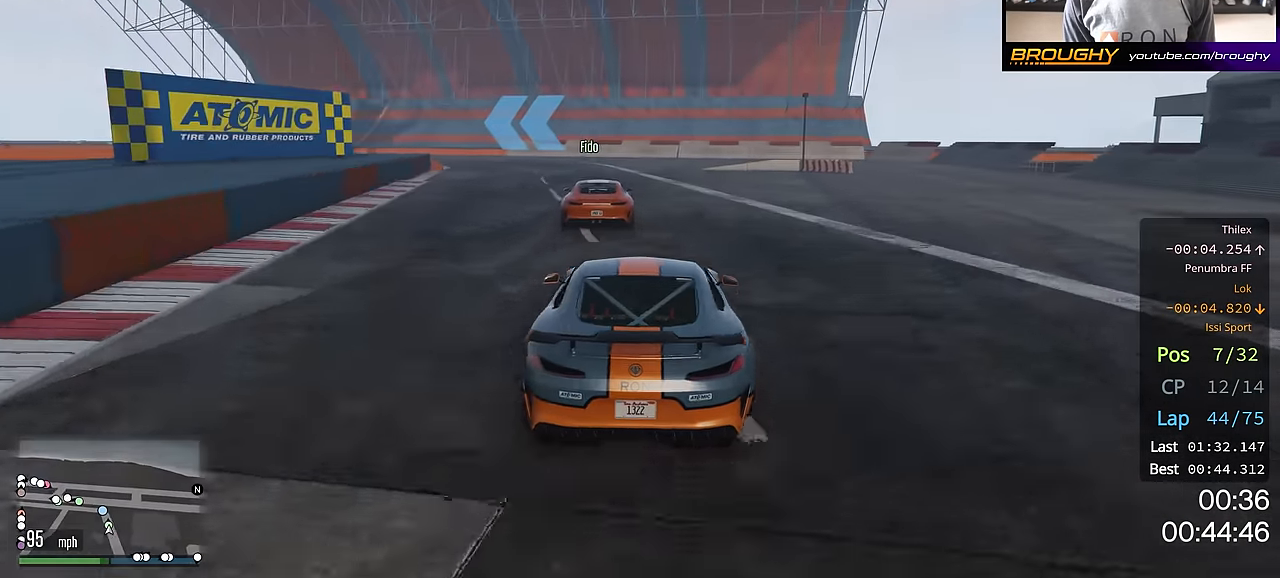
{"buttons": ["R2"], "left_stick": "up-left", "right_stick": "center", "events": [[200, "left_stick", "center"], [250, "left_stick", "up-left"]]}
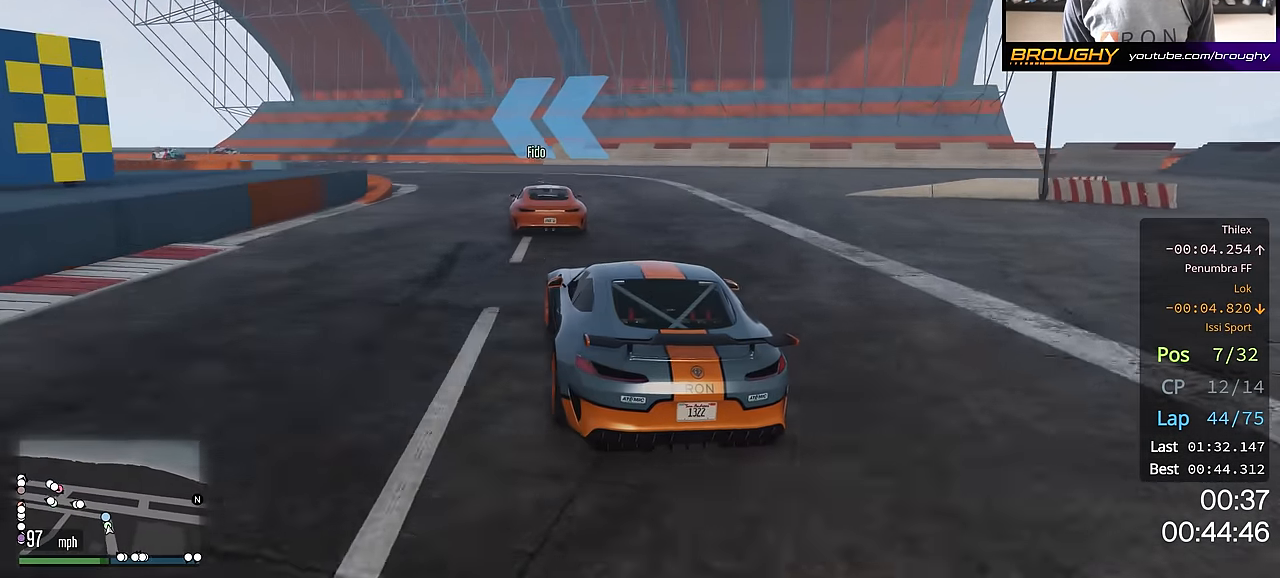
{"buttons": ["R2"], "left_stick": "center", "right_stick": "center", "events": [[200, "left_stick", "center"], [283, "left_stick", "up-left"], [450, "left_stick", "center"]]}
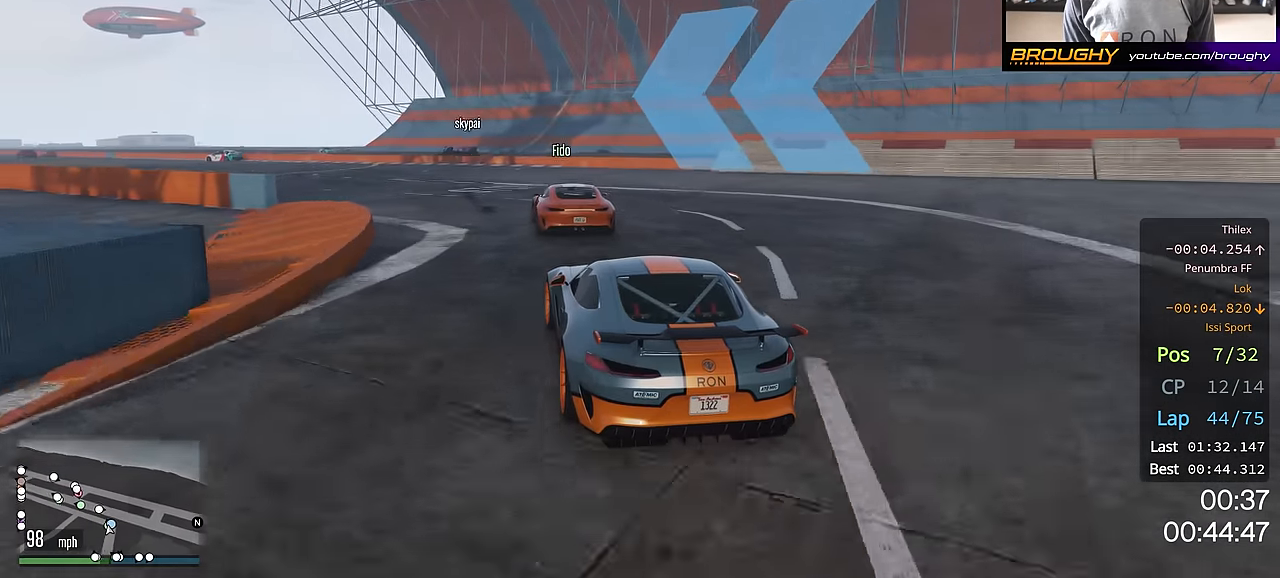
{"buttons": ["R2"], "left_stick": "center", "right_stick": "center", "events": [[50, "left_stick", "up-left"], [467, "left_stick", "center"]]}
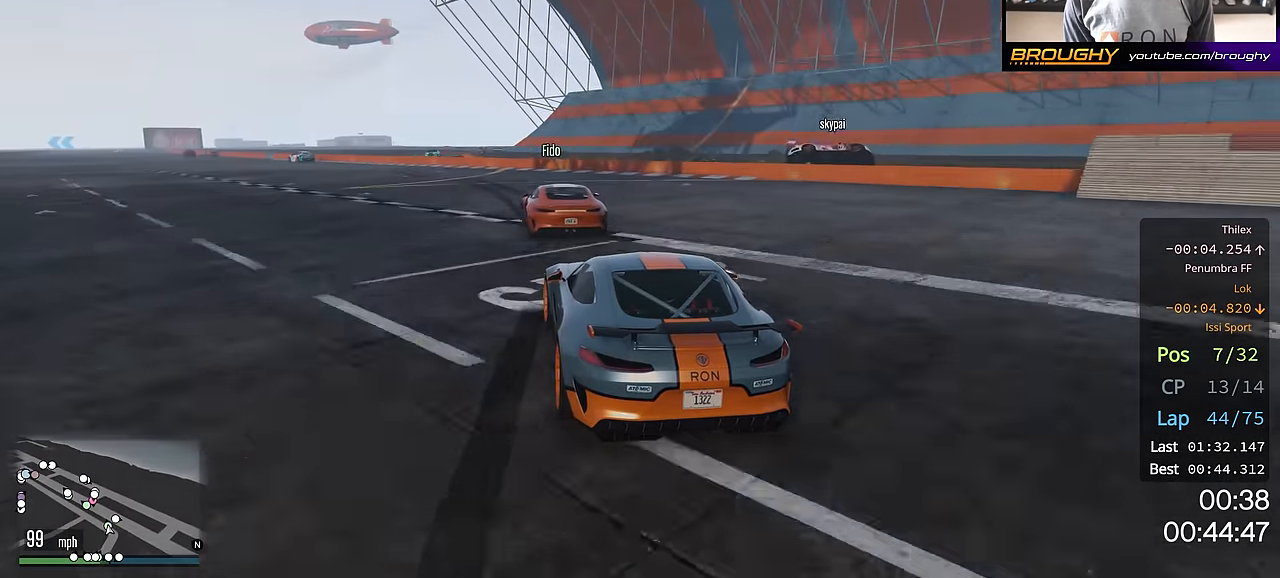
{"buttons": ["R2"], "left_stick": "center", "right_stick": "center", "events": [[66, "left_stick", "up-left"], [233, "left_stick", "center"], [300, "left_stick", "up-left"], [433, "left_stick", "center"]]}
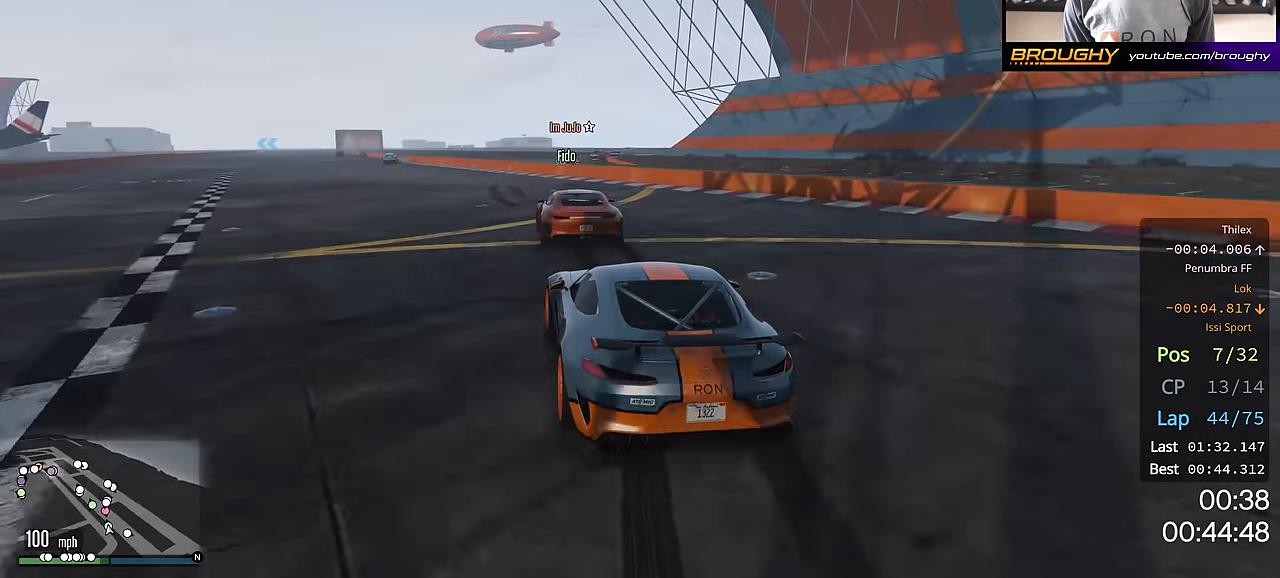
{"buttons": ["R2"], "left_stick": "up-left", "right_stick": "center", "events": [[67, "left_stick", "up-left"], [217, "left_stick", "center"], [367, "left_stick", "up-left"]]}
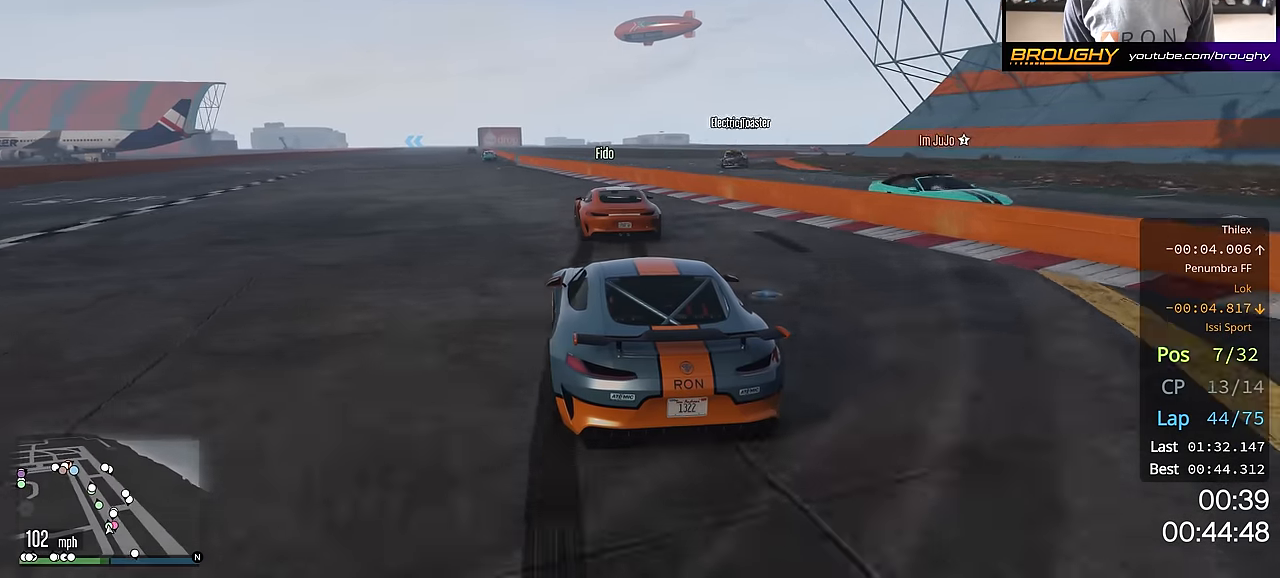
{"buttons": ["R2"], "left_stick": "up-left", "right_stick": "center", "events": [[33, "left_stick", "center"], [133, "left_stick", "up-left"], [267, "left_stick", "center"], [500, "left_stick", "up-left"]]}
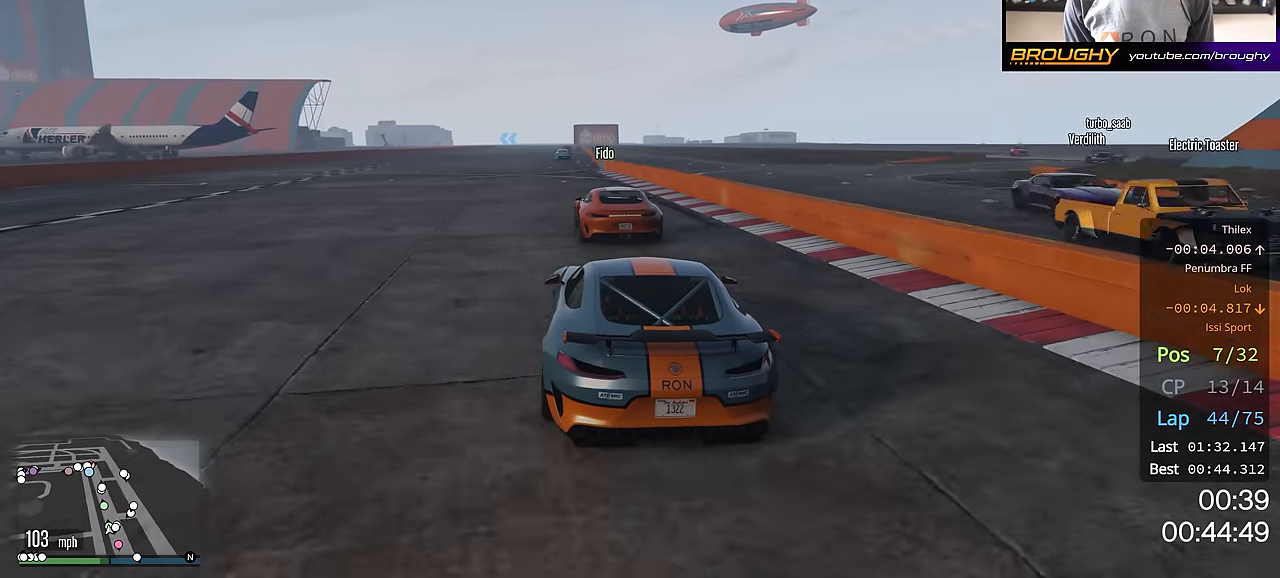
{"buttons": ["R2"], "left_stick": "center", "right_stick": "center", "events": [[100, "left_stick", "center"], [284, "left_stick", "up-left"], [384, "left_stick", "center"]]}
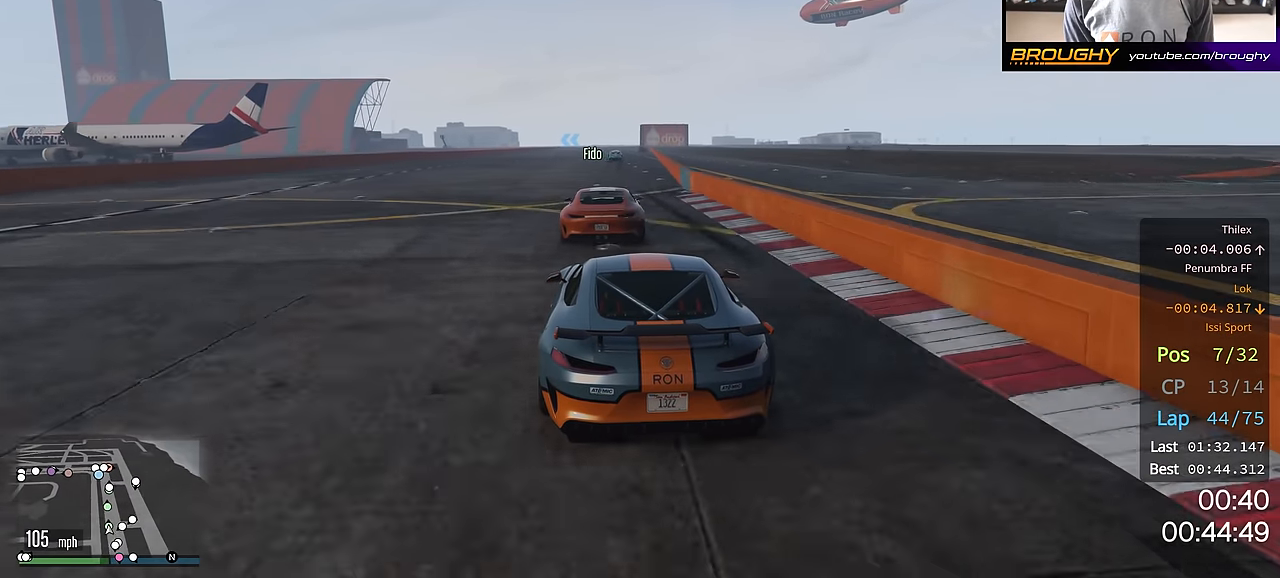
{"buttons": ["R2"], "left_stick": "center", "right_stick": "center", "events": [[400, "left_stick", "right"], [483, "left_stick", "center"]]}
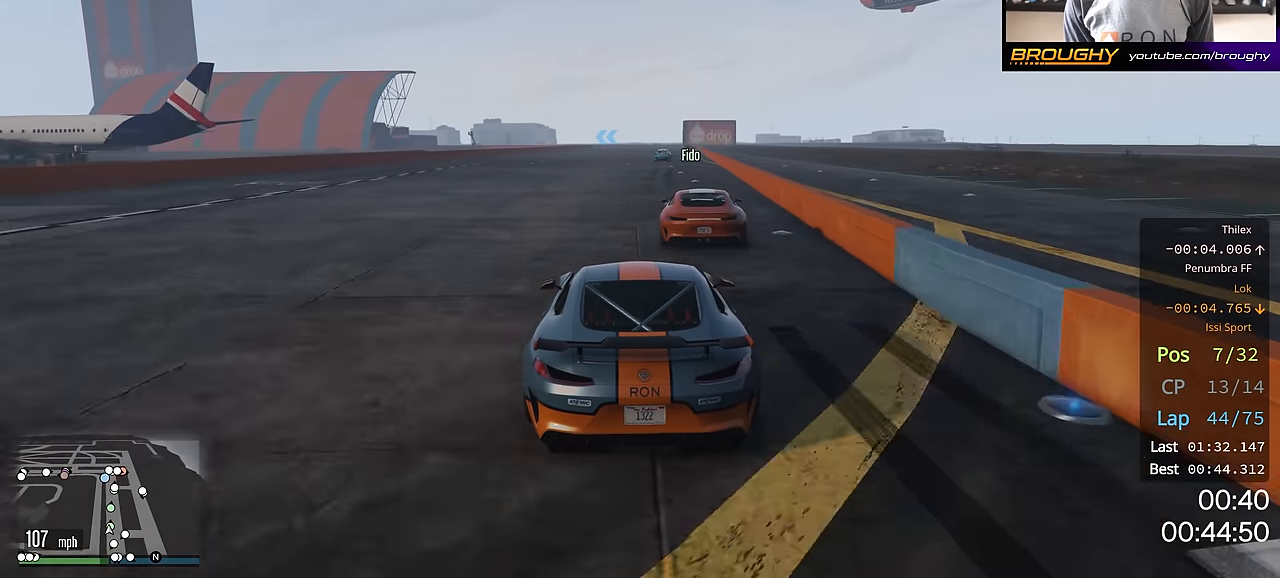
{"buttons": ["R2"], "left_stick": "center", "right_stick": "center", "events": [[350, "left_stick", "right"], [467, "left_stick", "center"]]}
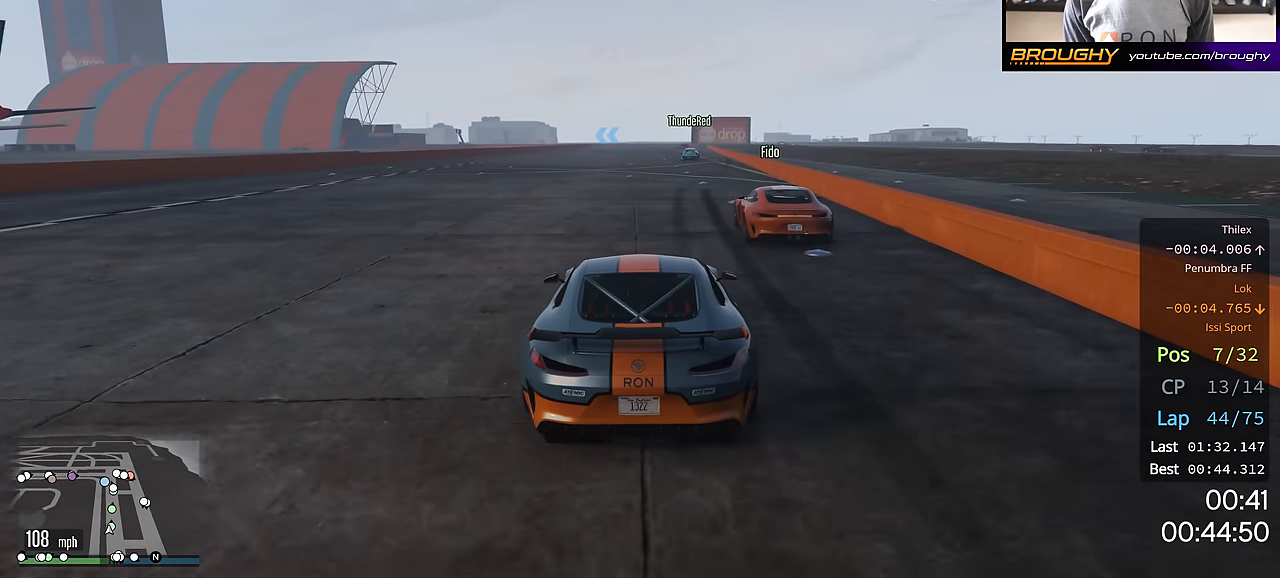
{"buttons": ["R2"], "left_stick": "center", "right_stick": "center", "events": []}
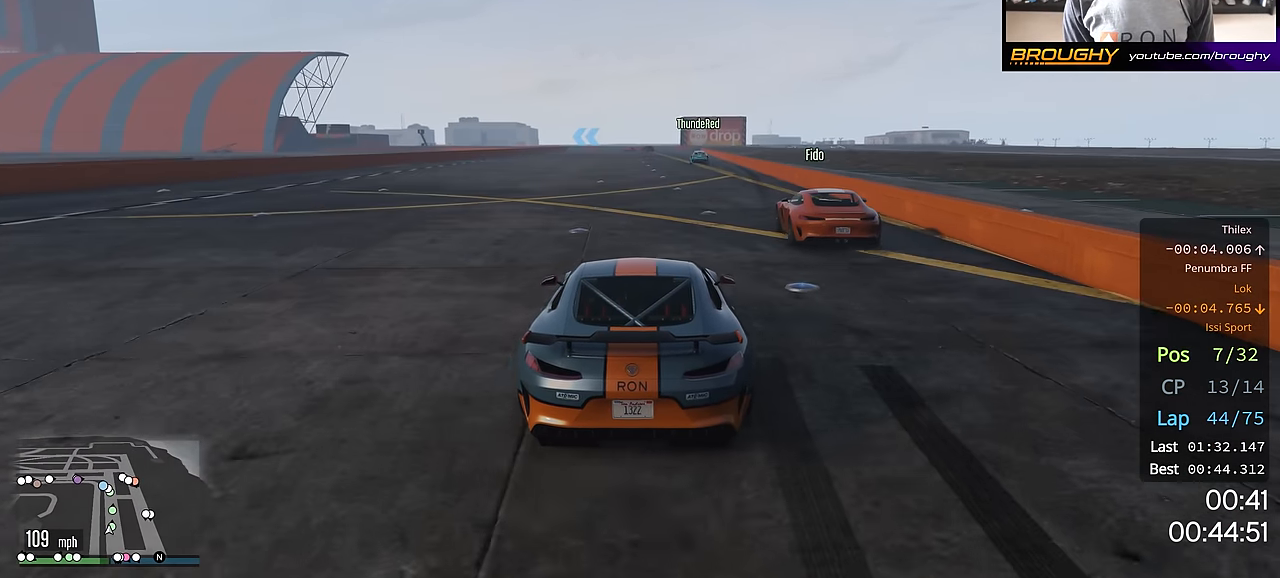
{"buttons": ["R2"], "left_stick": "center", "right_stick": "center", "events": []}
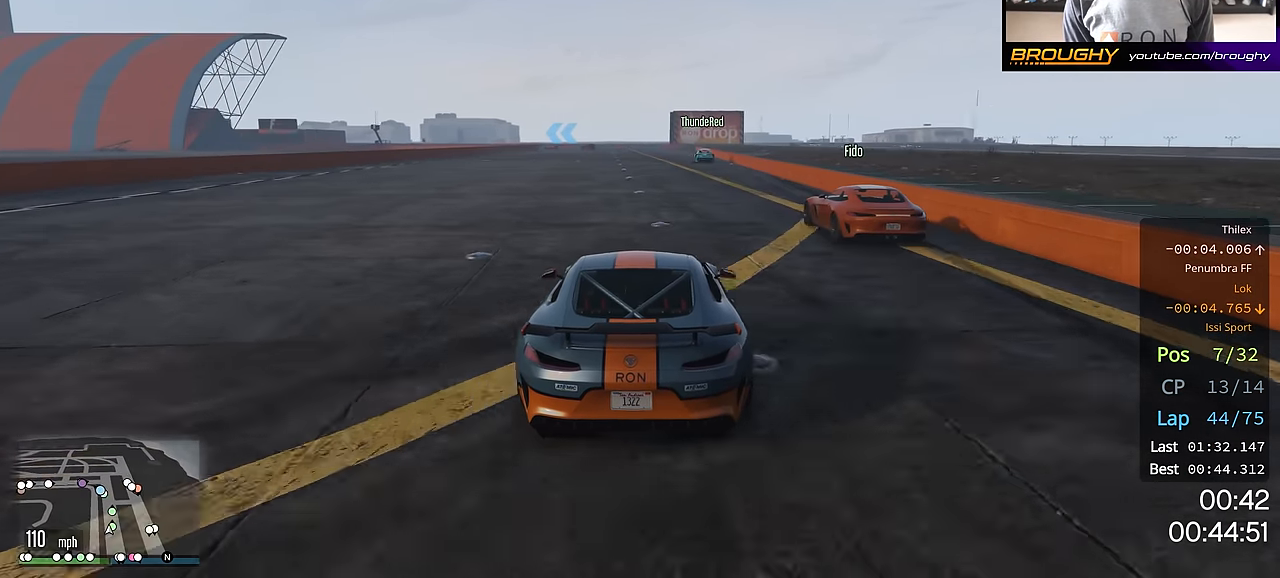
{"buttons": ["R2"], "left_stick": "center", "right_stick": "center", "events": []}
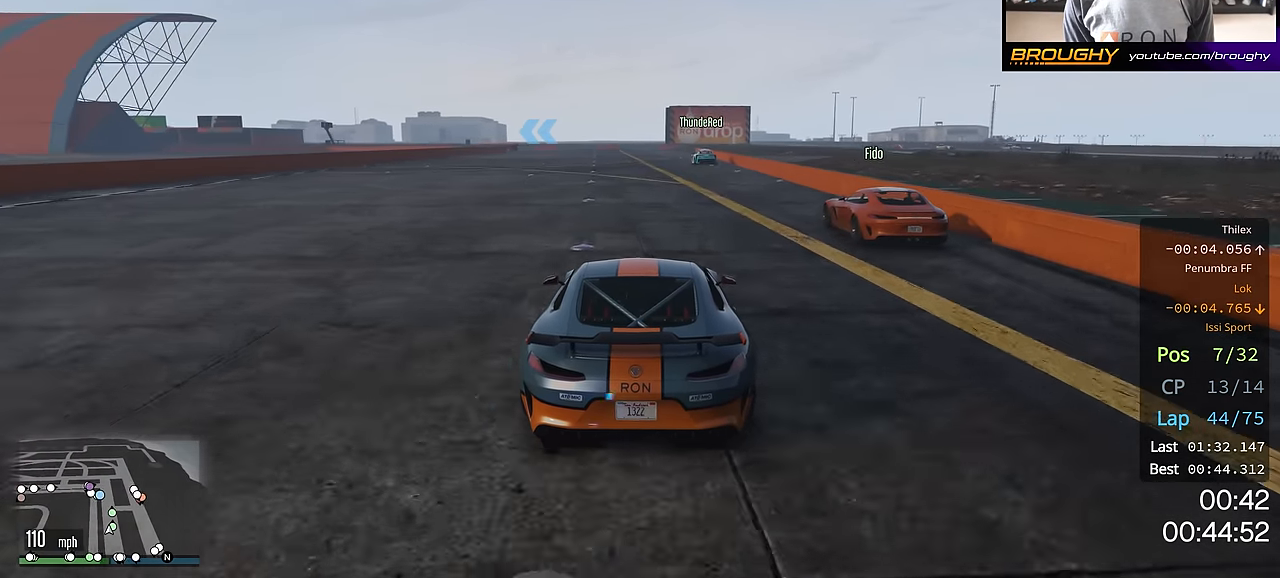
{"buttons": ["R2"], "left_stick": "center", "right_stick": "center", "events": []}
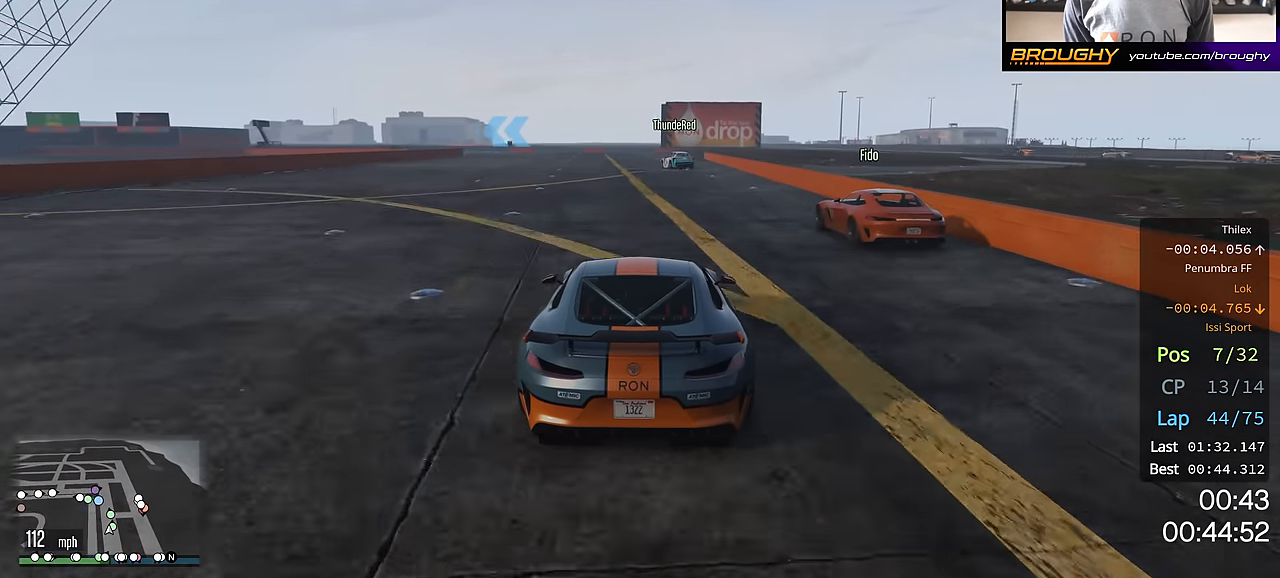
{"buttons": [], "left_stick": "left", "right_stick": "center", "events": [[400, "left_stick", "left"], [417, "R2", "up"]]}
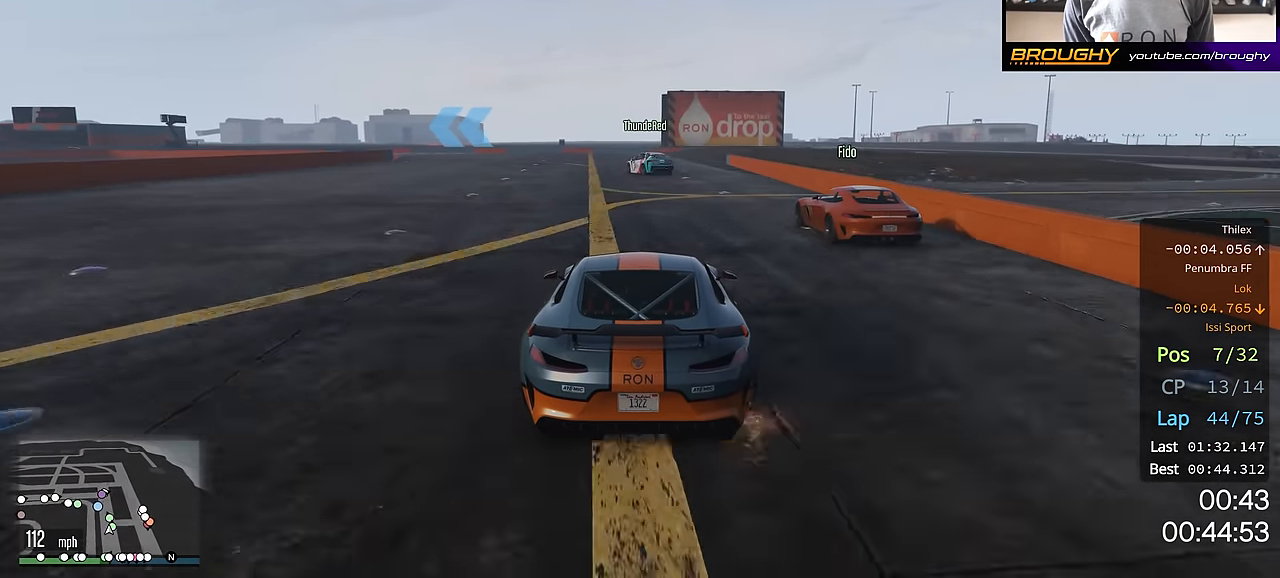
{"buttons": ["L2"], "left_stick": "up-left", "right_stick": "center", "events": [[50, "left_stick", "center"], [167, "left_stick", "up-left"], [417, "L2", "down"]]}
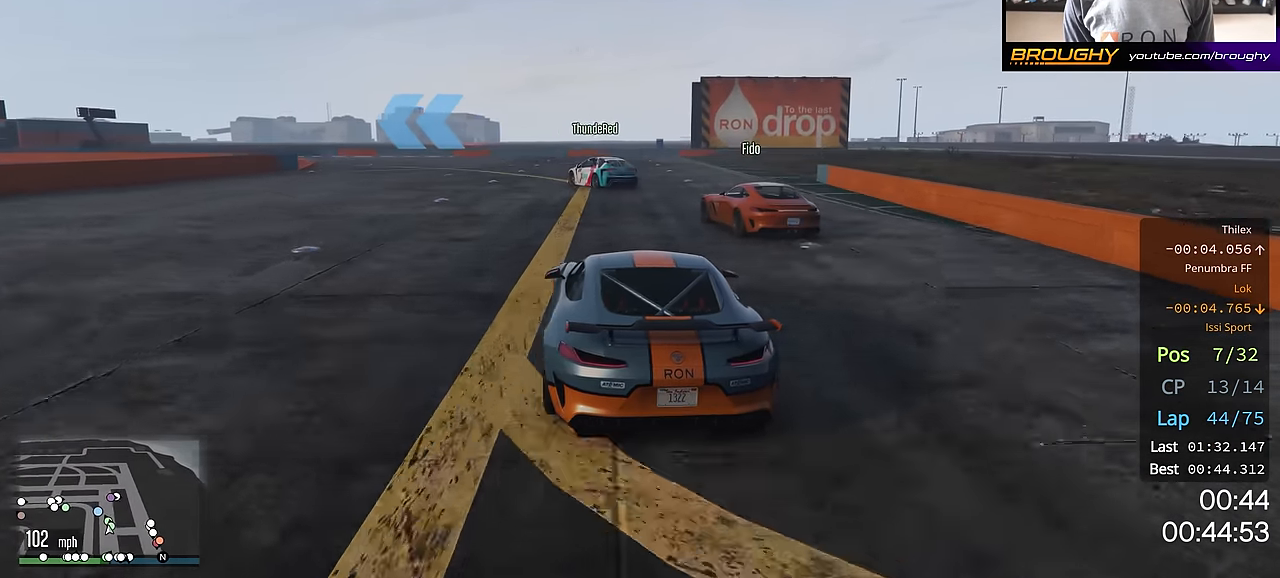
{"buttons": [], "left_stick": "left", "right_stick": "center", "events": [[66, "L2", "up"], [116, "L2", "down"], [383, "left_stick", "center"], [450, "L2", "up"], [483, "left_stick", "left"]]}